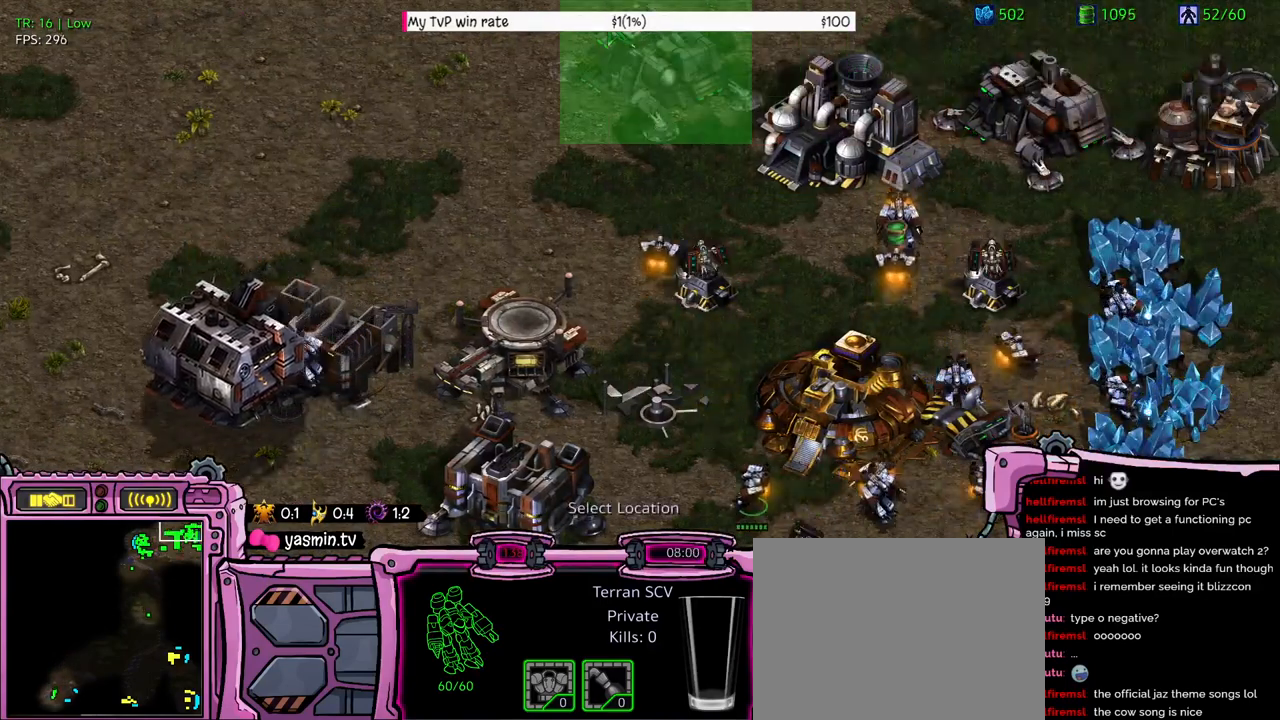
Gameplay with keyboard; each line is a JSON object with the keys held at the frame after it. "events" lists presses ("down") and releases ("up") of "a", "alt", "b", "c", "caps_lock", "ctrl", "d", "e", "f", "g", "h", "q", "r", "s", "shift", "super", "t", "tab", "v", "w", "x", "y" and "z" between this image and that frame as [ms after this image, input, new state], when the widget could be followed in between. No other keys are recorded. Mouse input is not recorded. Not read: 1 2.
{"keys": [], "events": []}
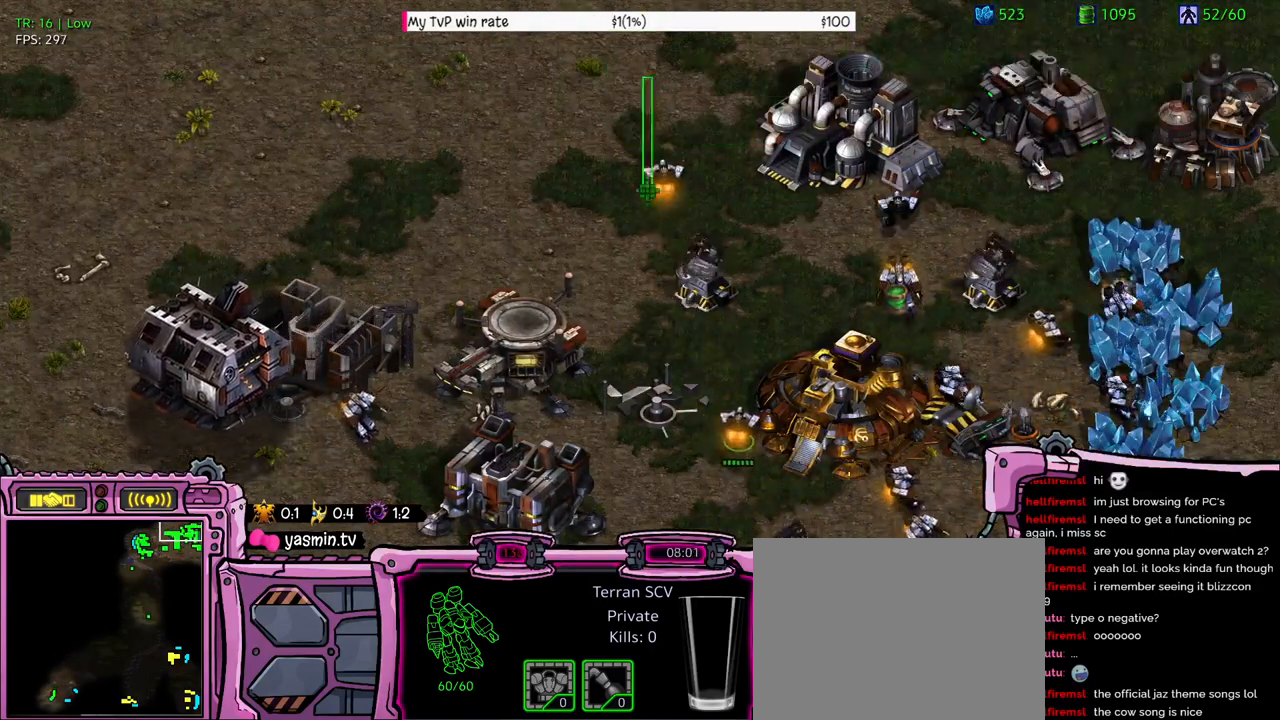
{"keys": [], "events": []}
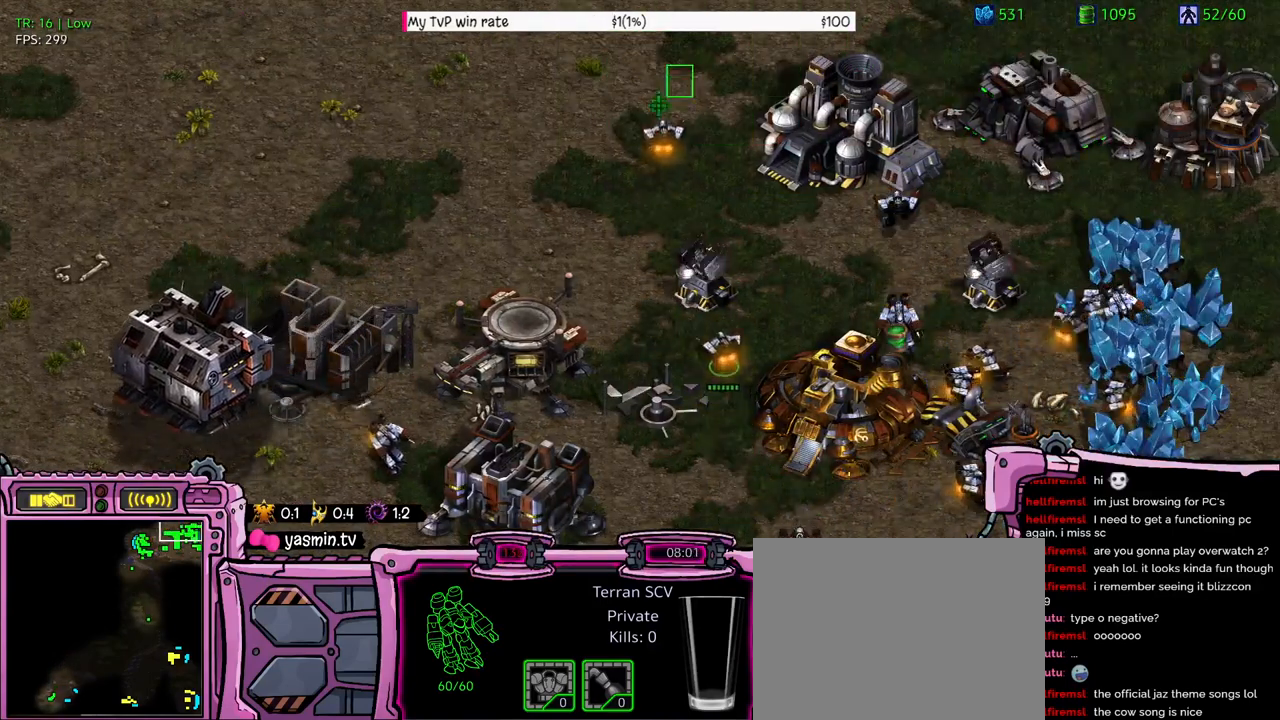
{"keys": [], "events": []}
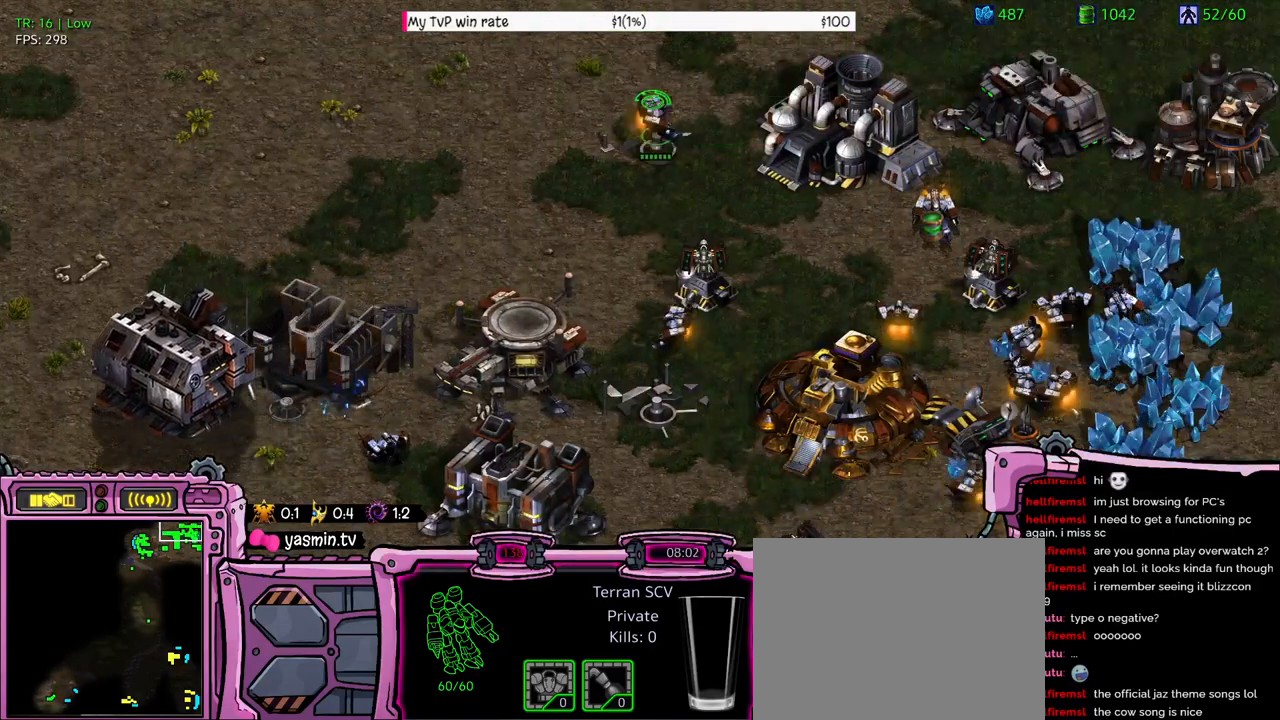
{"keys": [], "events": [[33, "c", "down"], [133, "c", "up"]]}
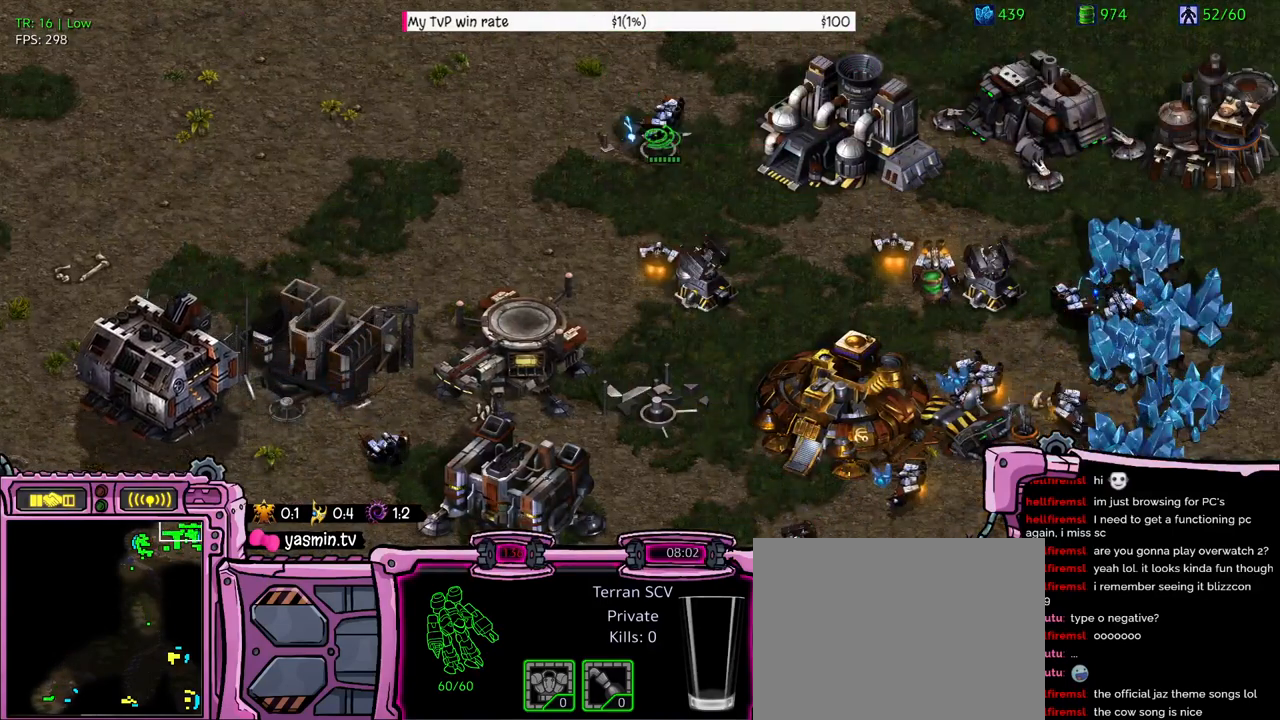
{"keys": [], "events": []}
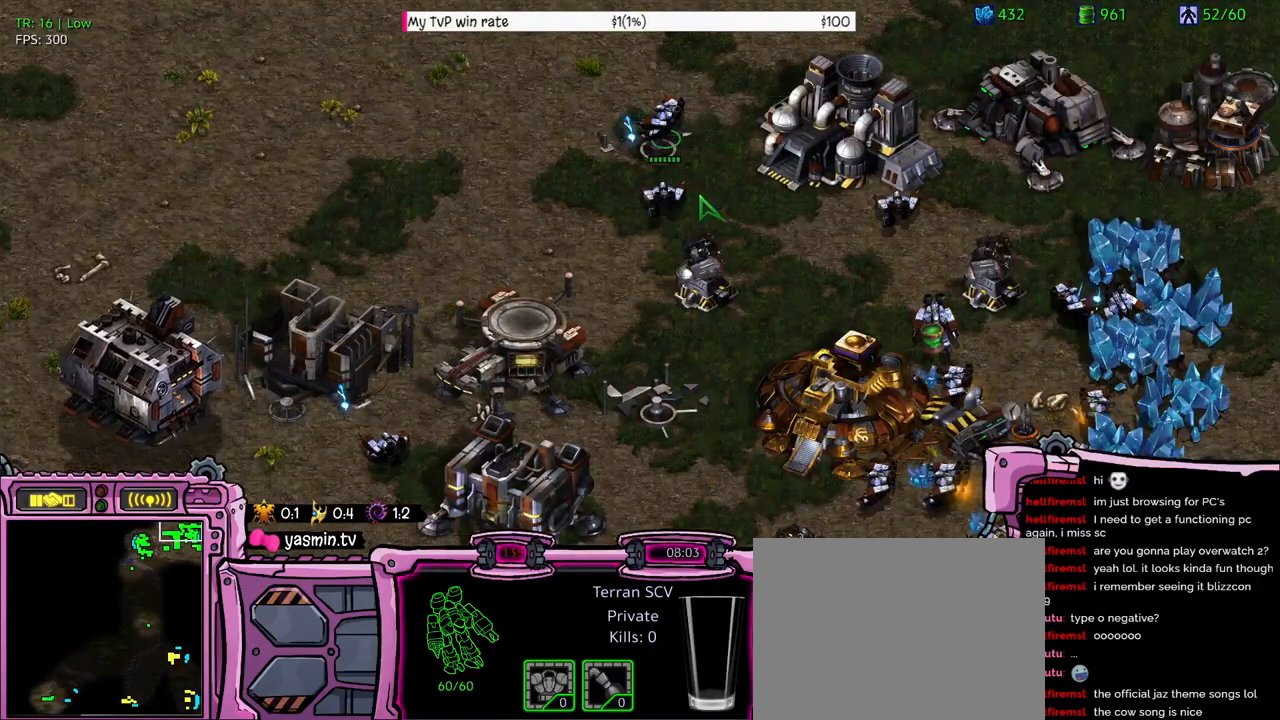
{"keys": ["c"], "events": [[466, "c", "down"]]}
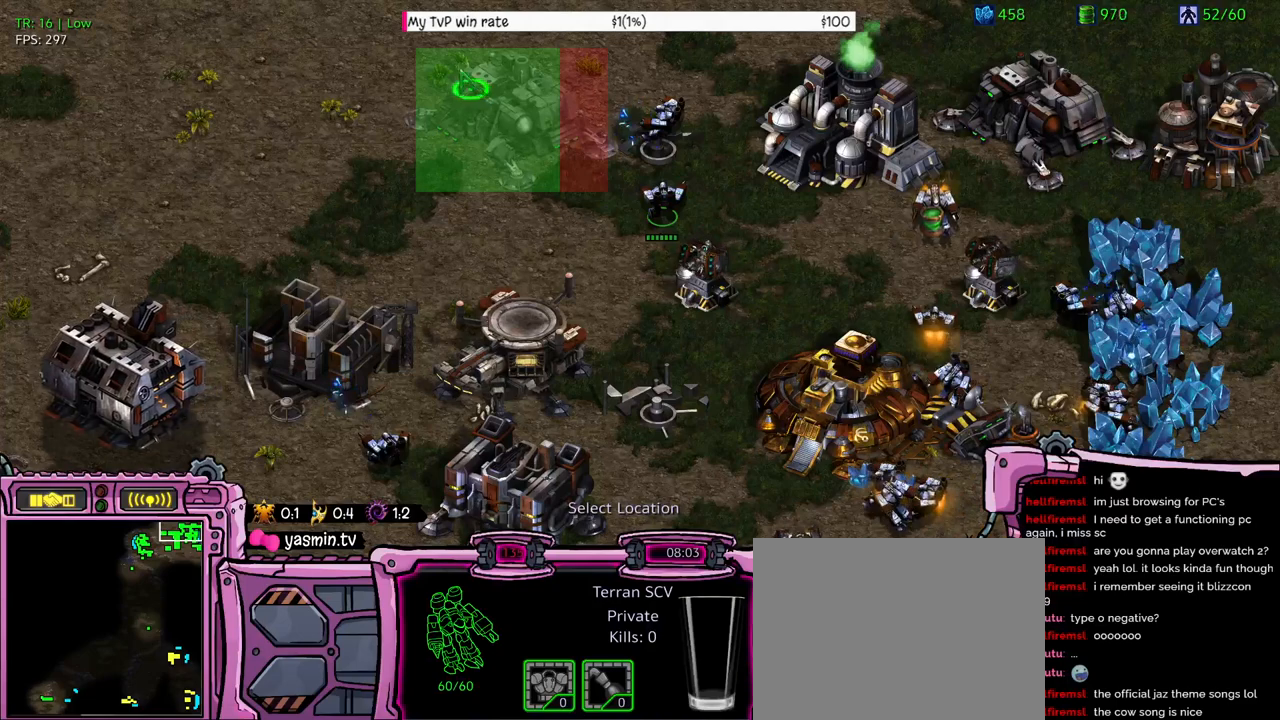
{"keys": [], "events": [[66, "c", "up"]]}